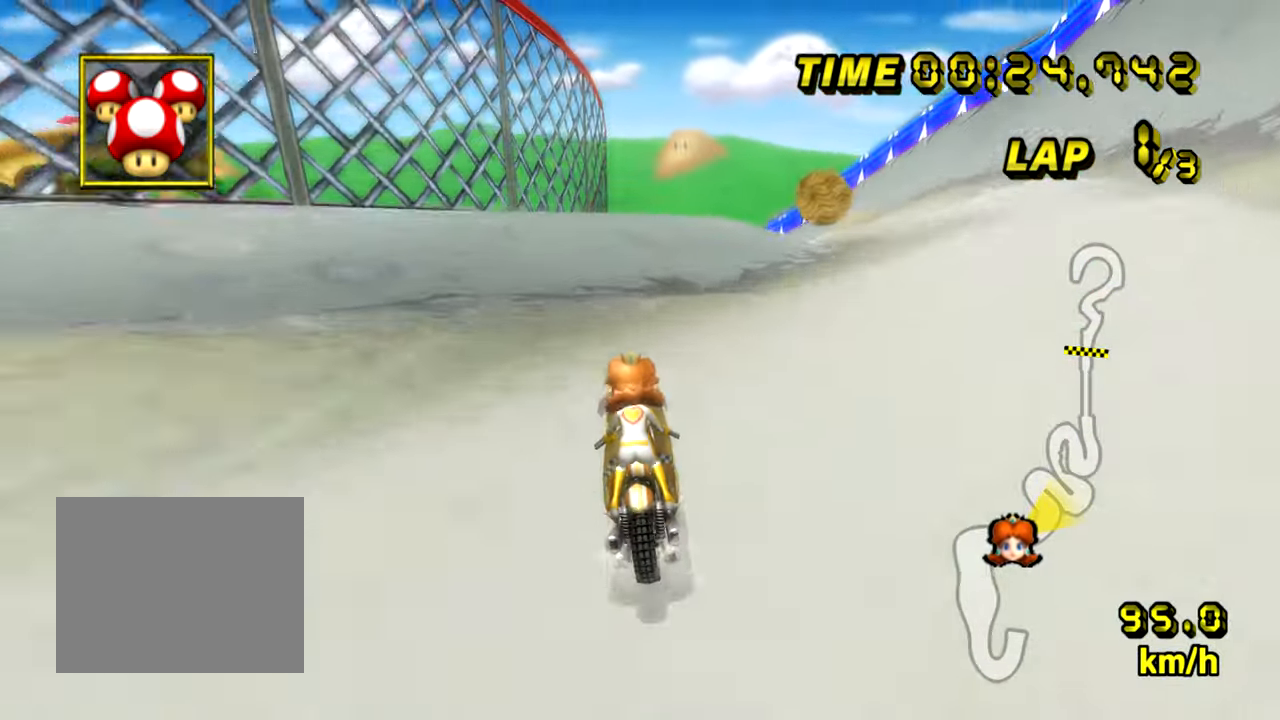
Gameplay with a controller (Nintendo layout); each line is a JSON object with the inputs held at the frame after it. "events" lists button and stick changes between this image and that frame as [ms after this image, input, new state], when the widget could be followed in between. Not read: B C_DOWN C_LEFT C_RIGHT C_UP L3 R3 Z.
{"buttons": ["A"], "left_stick": "up", "events": []}
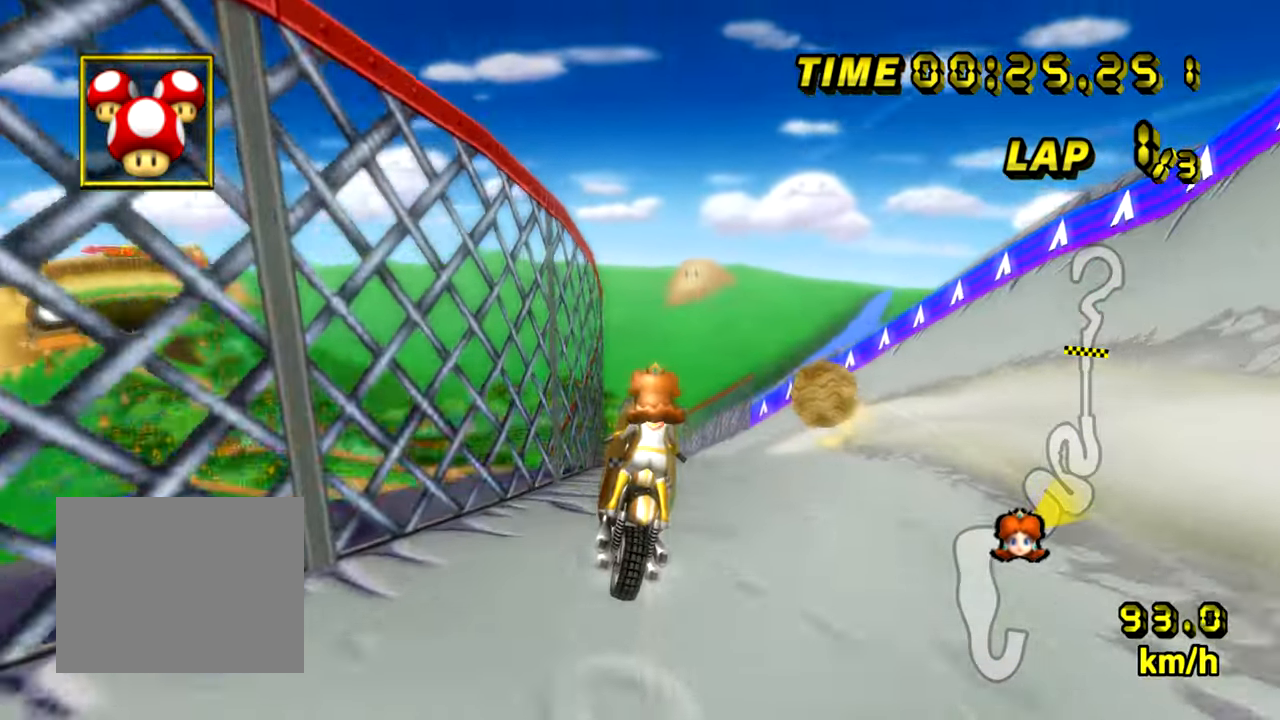
{"buttons": ["A"], "left_stick": "center", "events": [[467, "left_stick", "center"]]}
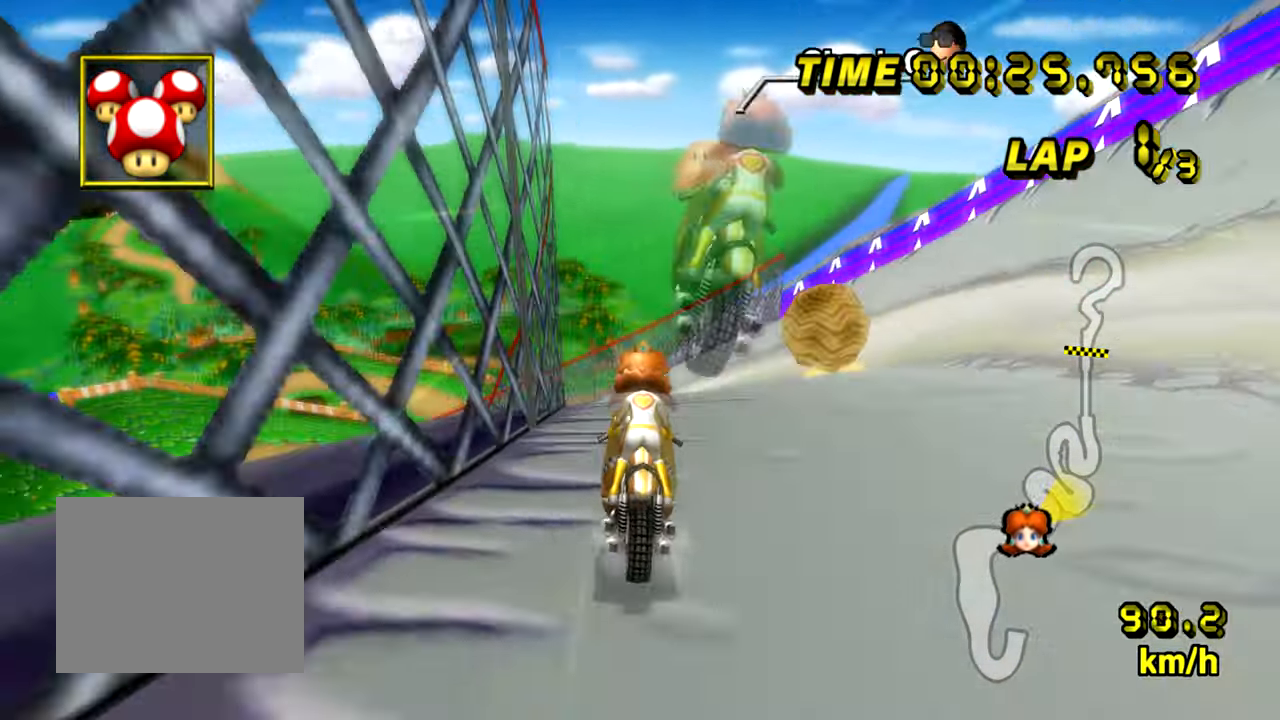
{"buttons": ["A", "R1"], "left_stick": "left", "events": [[134, "DPAD_UP", "down"], [167, "DPAD_UP", "up"], [300, "DPAD_UP", "down"], [334, "DPAD_UP", "up"], [467, "left_stick", "left"], [501, "R1", "down"]]}
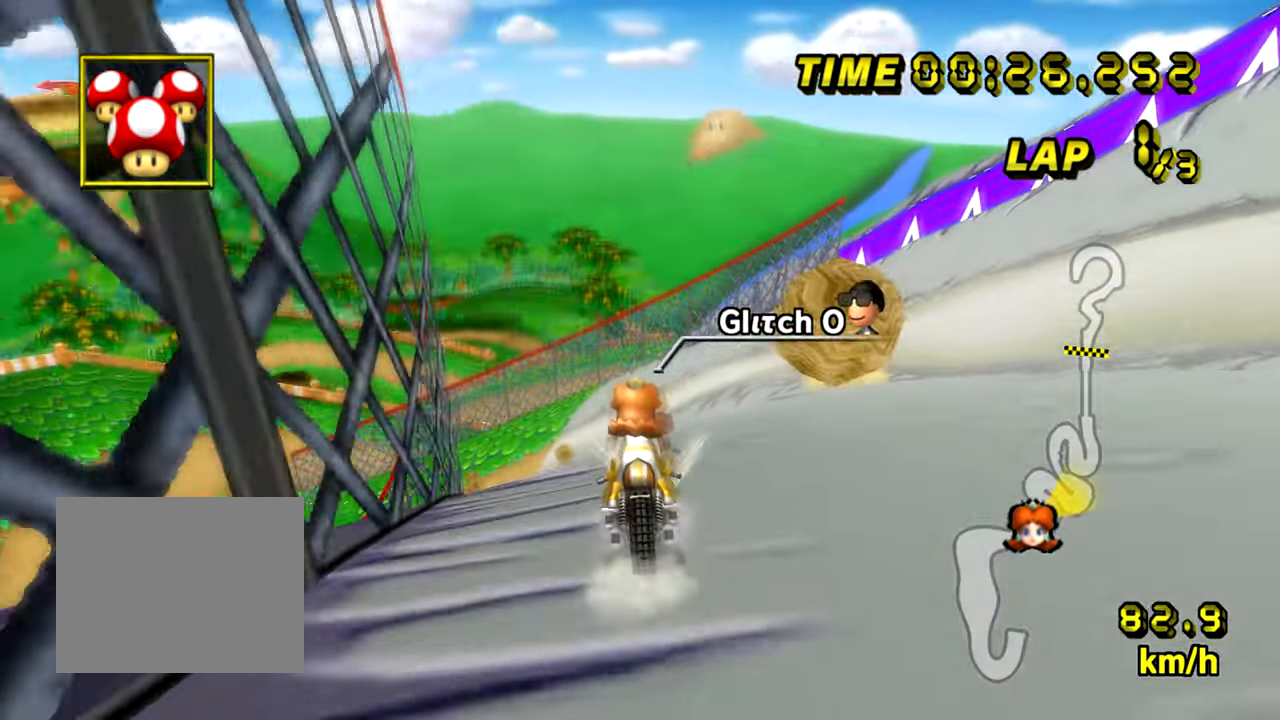
{"buttons": ["A", "R1"], "left_stick": "left", "events": [[166, "left_stick", "down"], [283, "left_stick", "left"], [383, "left_stick", "right"], [467, "left_stick", "left"]]}
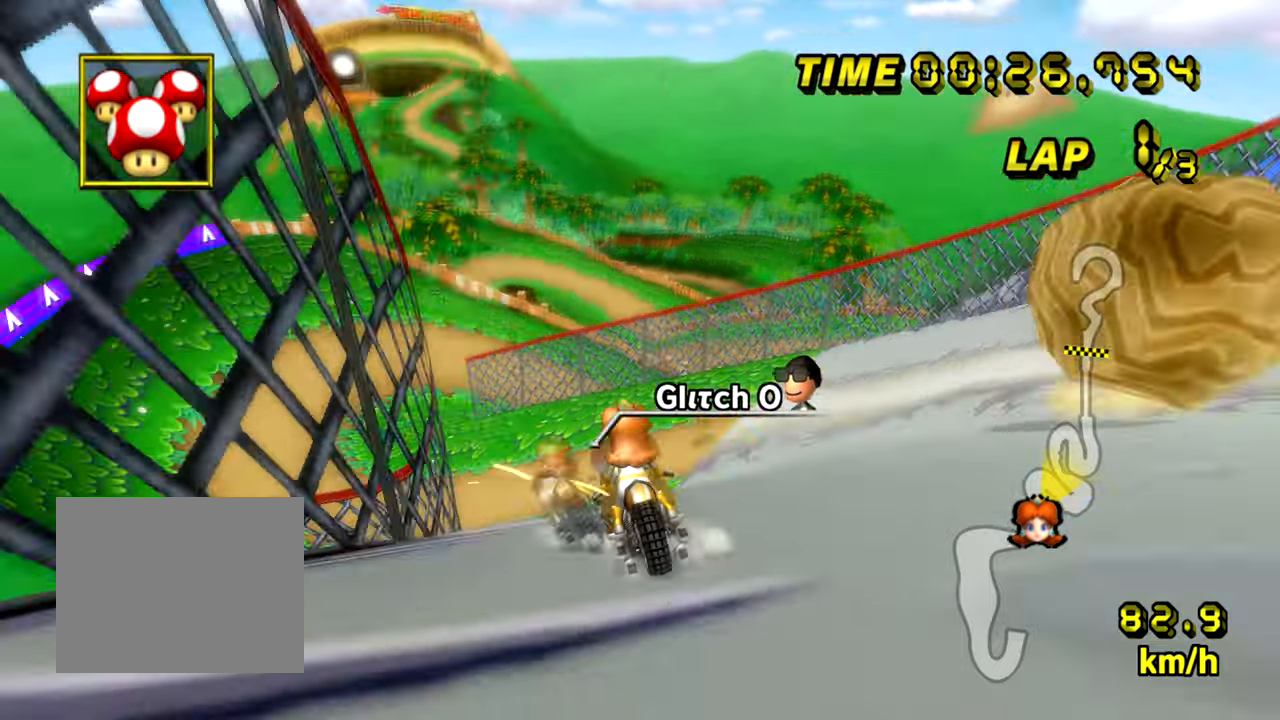
{"buttons": ["A", "R1"], "left_stick": "down-left", "events": [[84, "left_stick", "center"], [317, "left_stick", "down-left"]]}
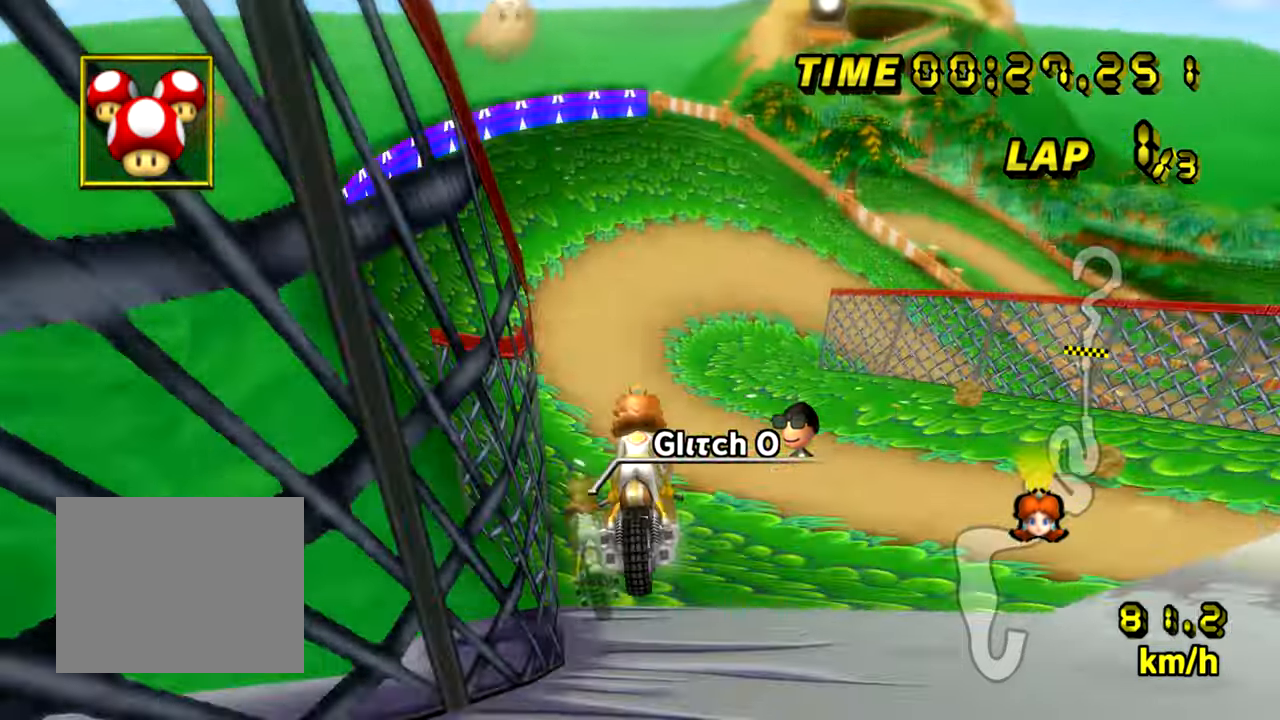
{"buttons": ["A"], "left_stick": "center", "events": [[267, "R1", "up"], [317, "DPAD_UP", "down"], [350, "left_stick", "center"], [367, "DPAD_UP", "up"], [467, "DPAD_UP", "down"], [500, "DPAD_UP", "up"]]}
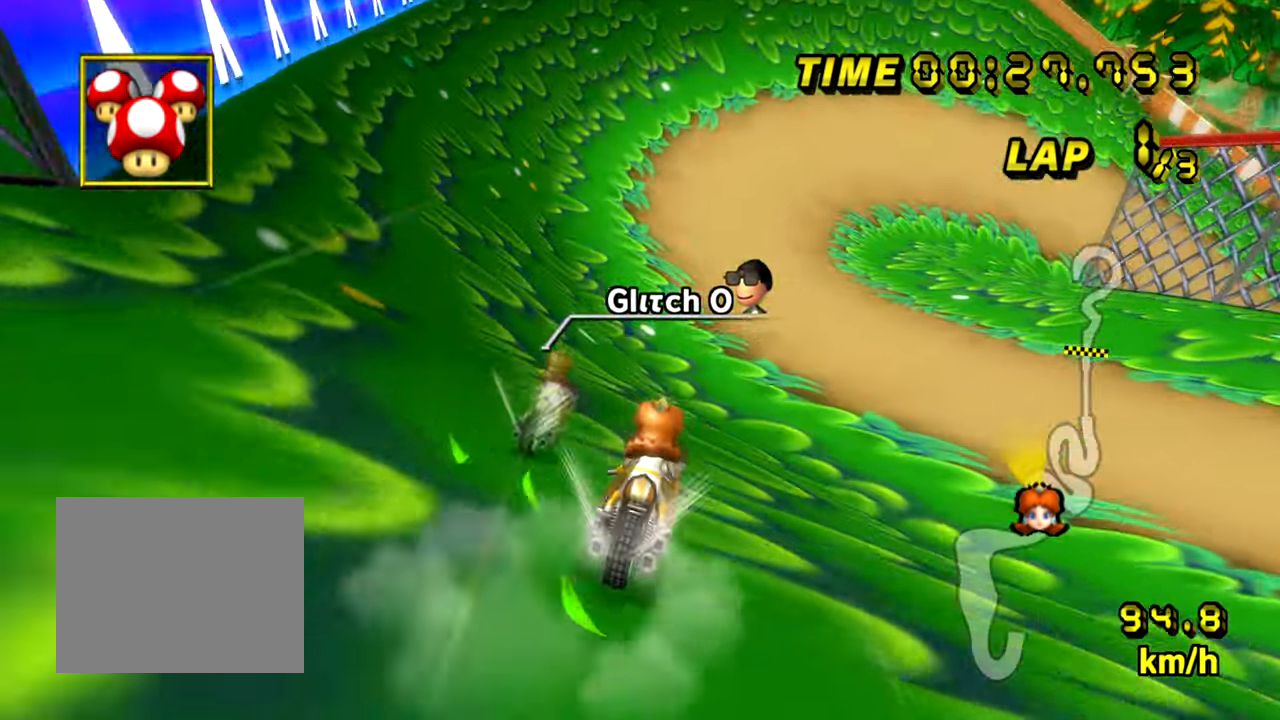
{"buttons": ["A"], "left_stick": "center", "events": []}
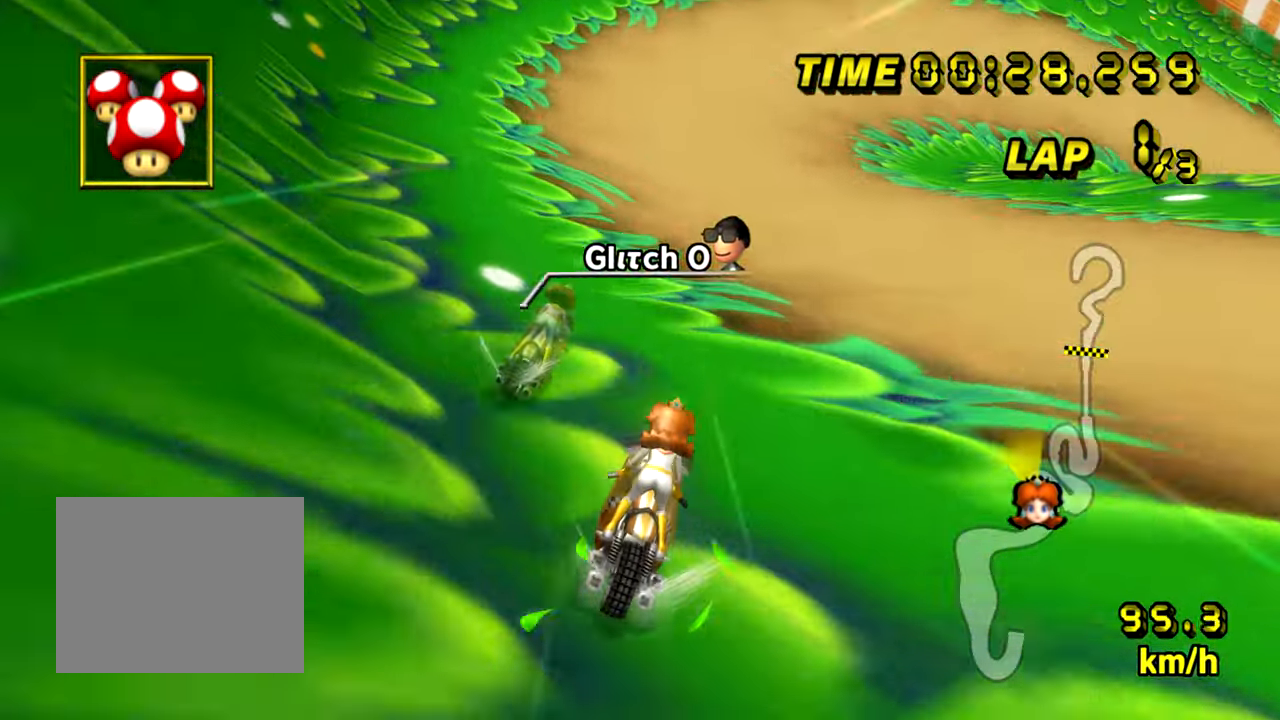
{"buttons": ["A", "R1"], "left_stick": "down-right", "events": [[166, "left_stick", "right"], [183, "R1", "down"], [417, "left_stick", "down-right"]]}
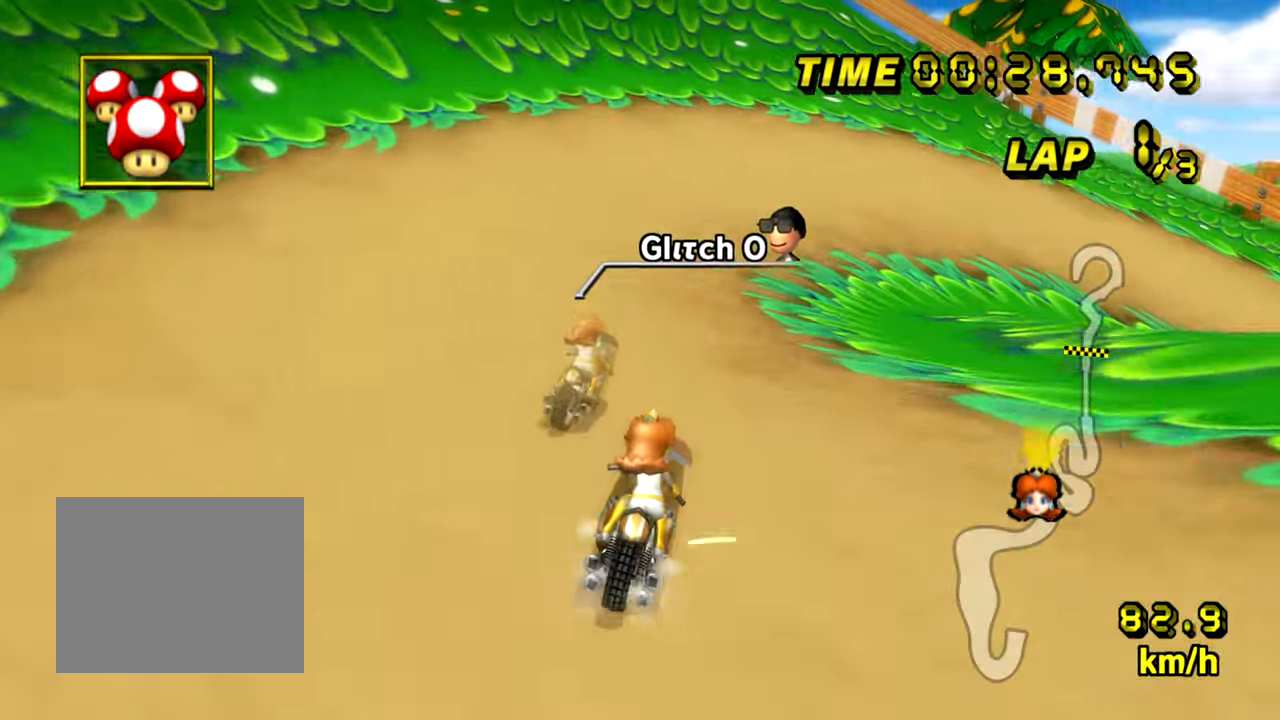
{"buttons": ["A", "R1"], "left_stick": "right", "events": [[267, "left_stick", "right"]]}
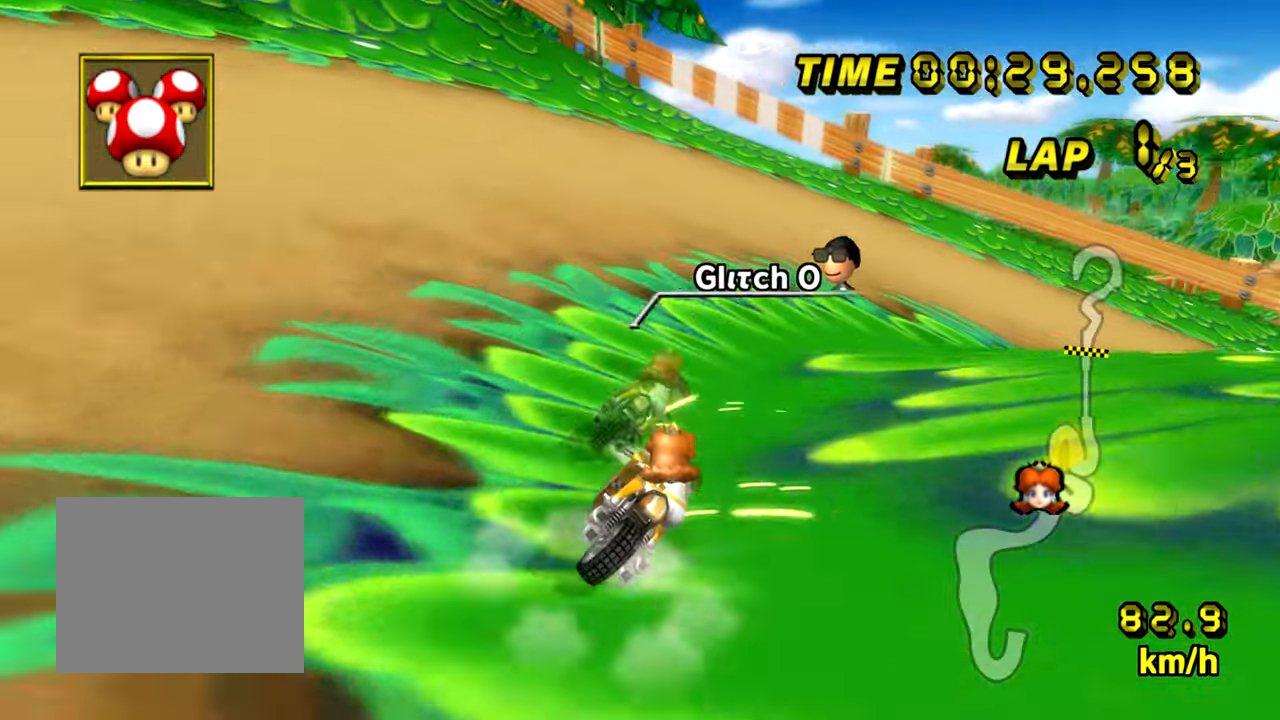
{"buttons": ["A", "R1"], "left_stick": "right", "events": []}
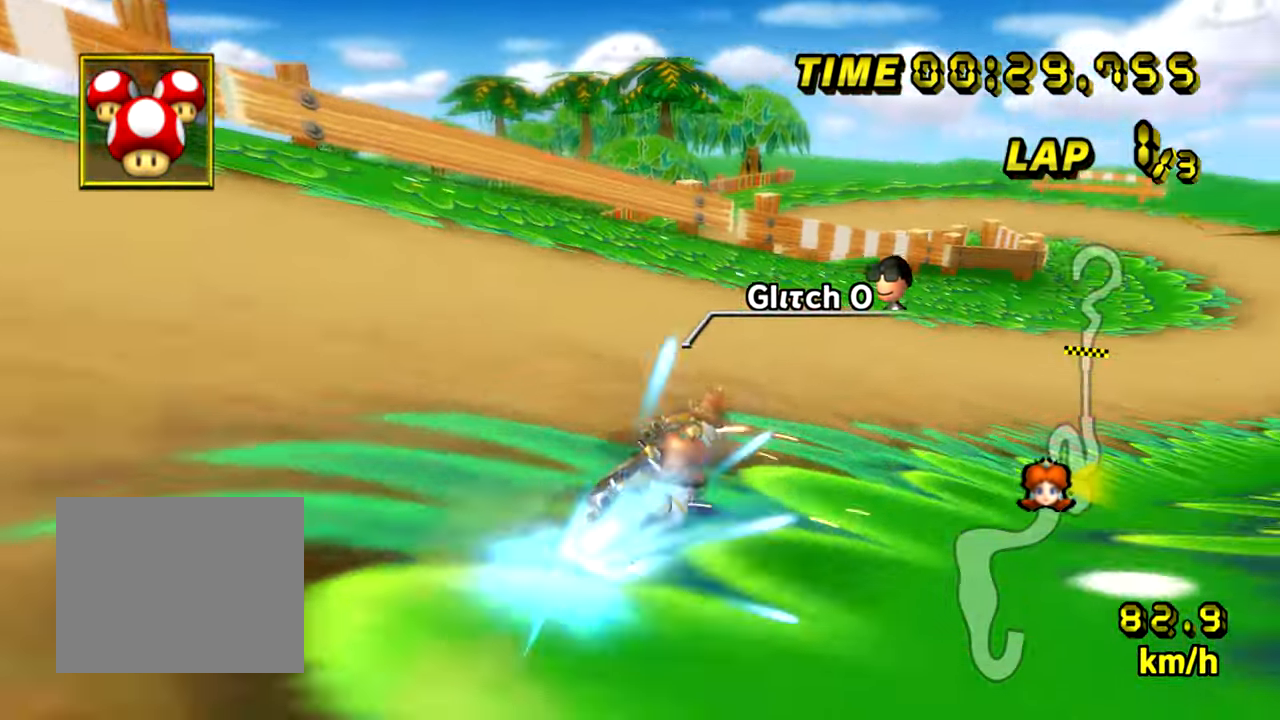
{"buttons": ["A", "DPAD_UP"], "left_stick": "right", "events": [[484, "R1", "up"], [501, "DPAD_UP", "down"]]}
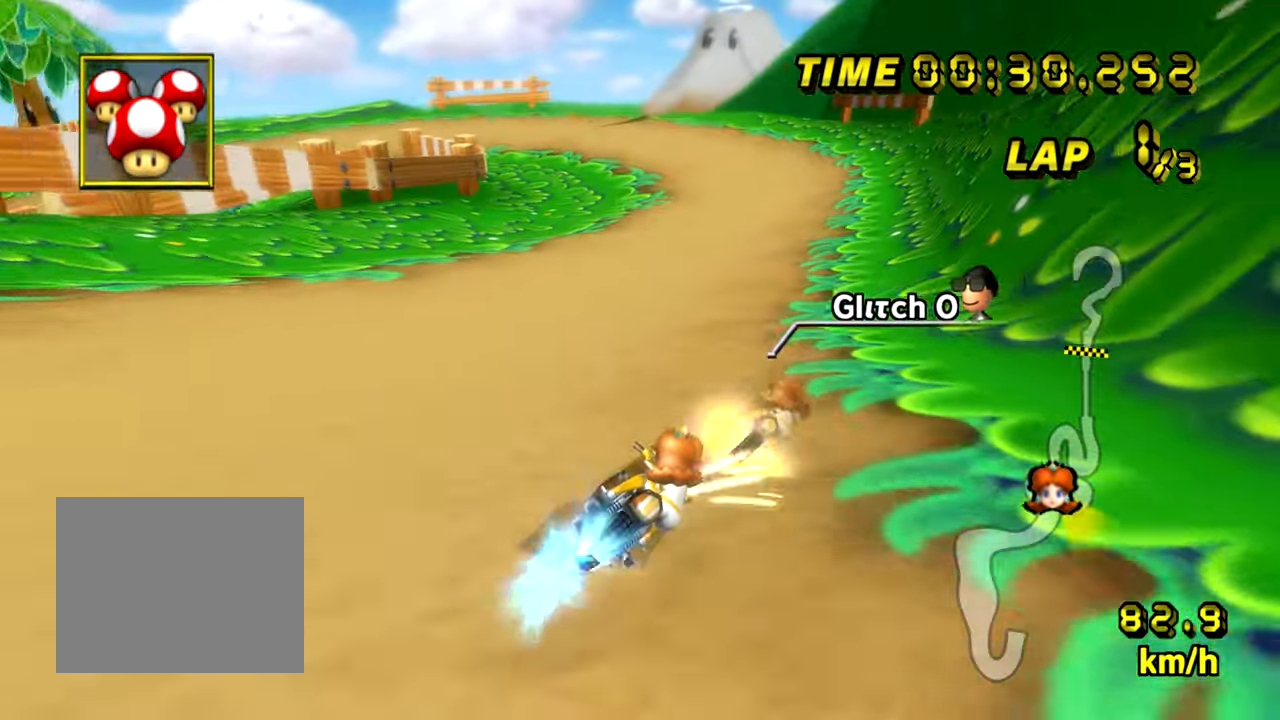
{"buttons": ["A", "R1"], "left_stick": "left", "events": [[33, "DPAD_UP", "up"], [200, "left_stick", "left"], [233, "R1", "down"]]}
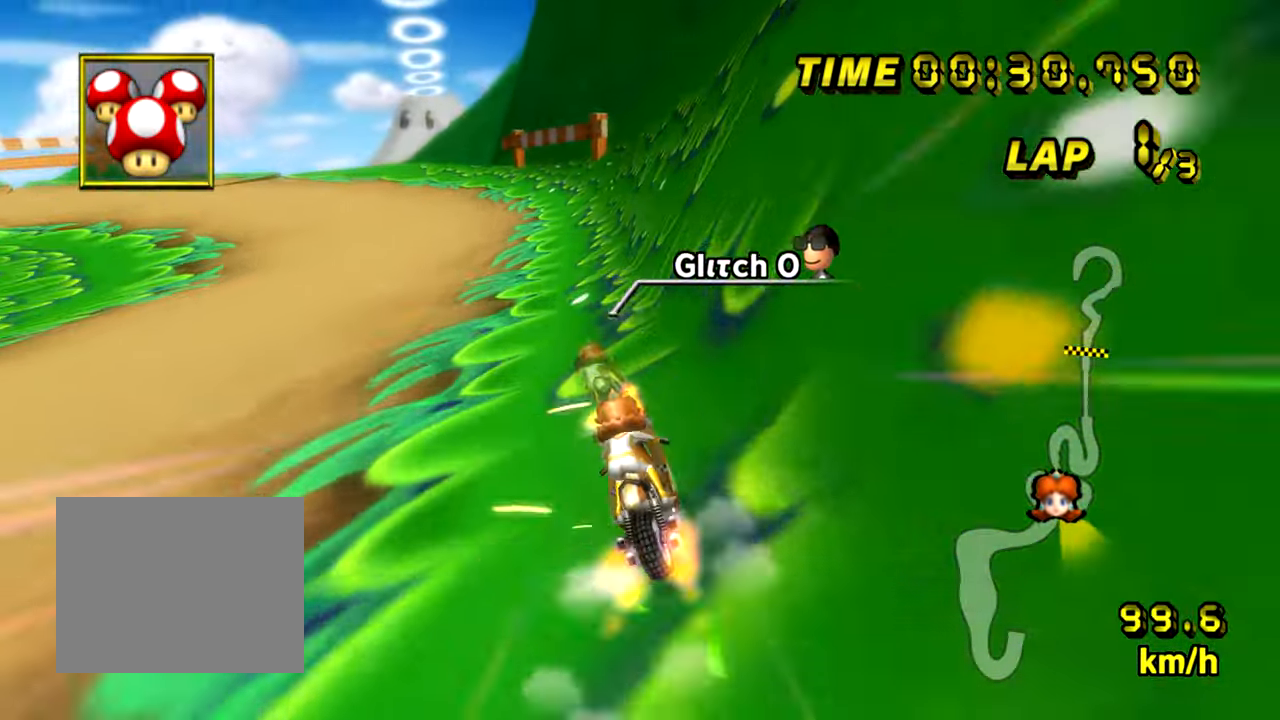
{"buttons": ["A", "R1"], "left_stick": "left", "events": []}
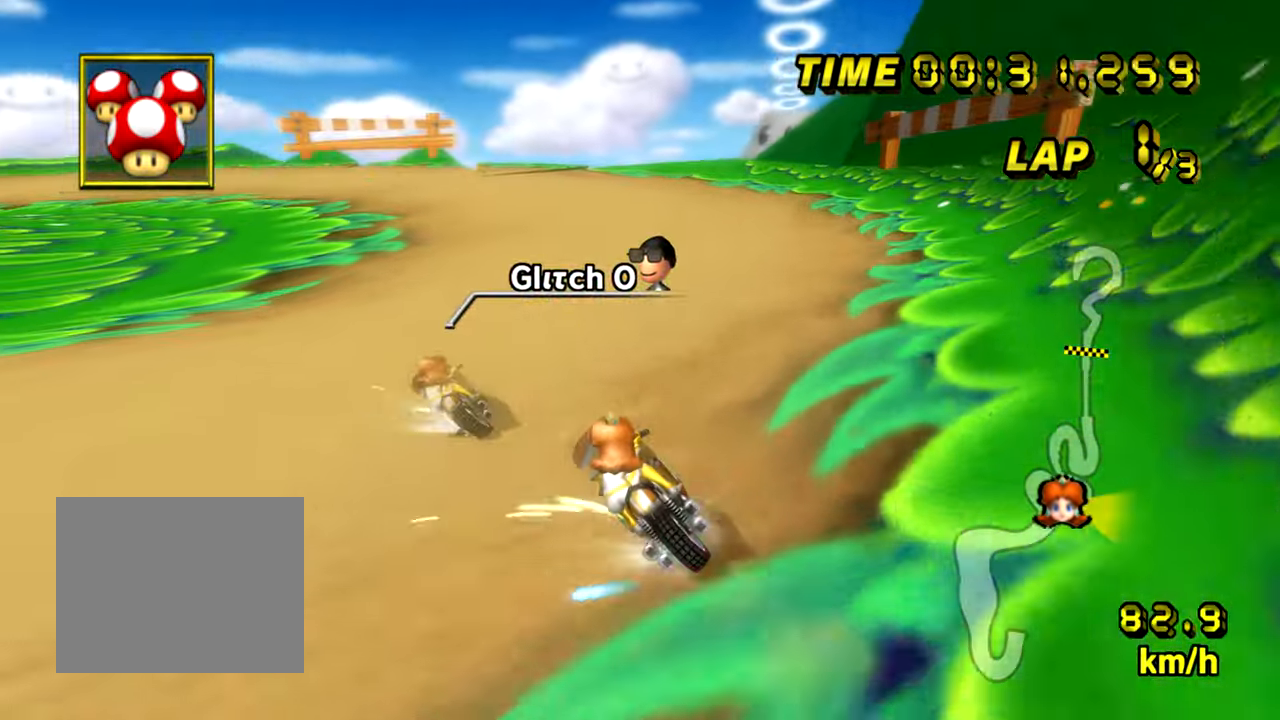
{"buttons": ["A", "R1"], "left_stick": "left", "events": []}
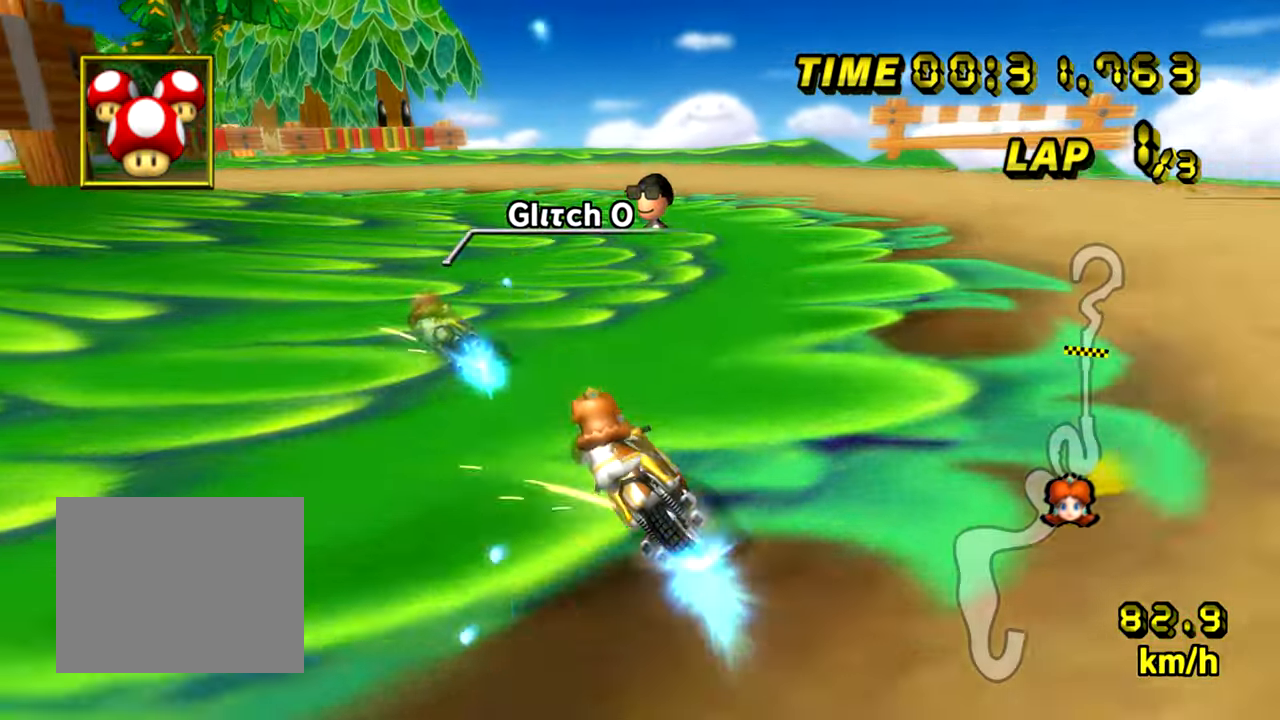
{"buttons": ["A", "R1"], "left_stick": "left", "events": []}
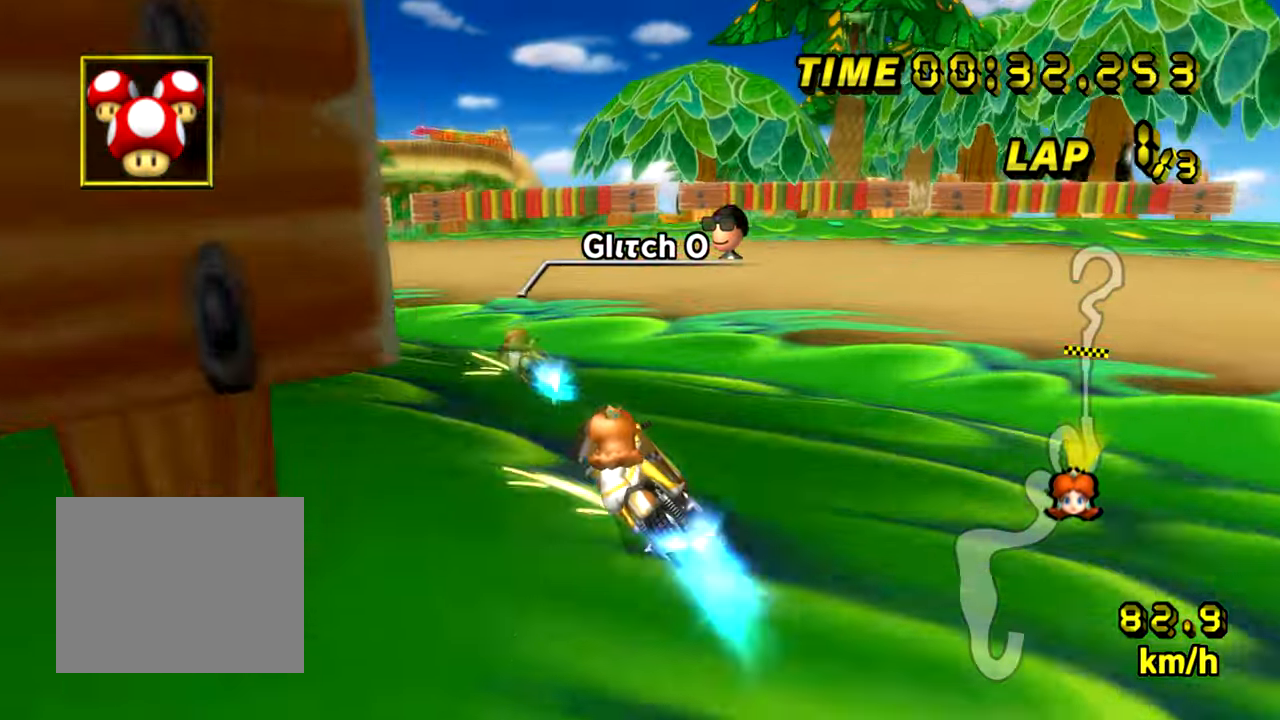
{"buttons": ["A", "R1"], "left_stick": "center", "events": [[500, "left_stick", "center"]]}
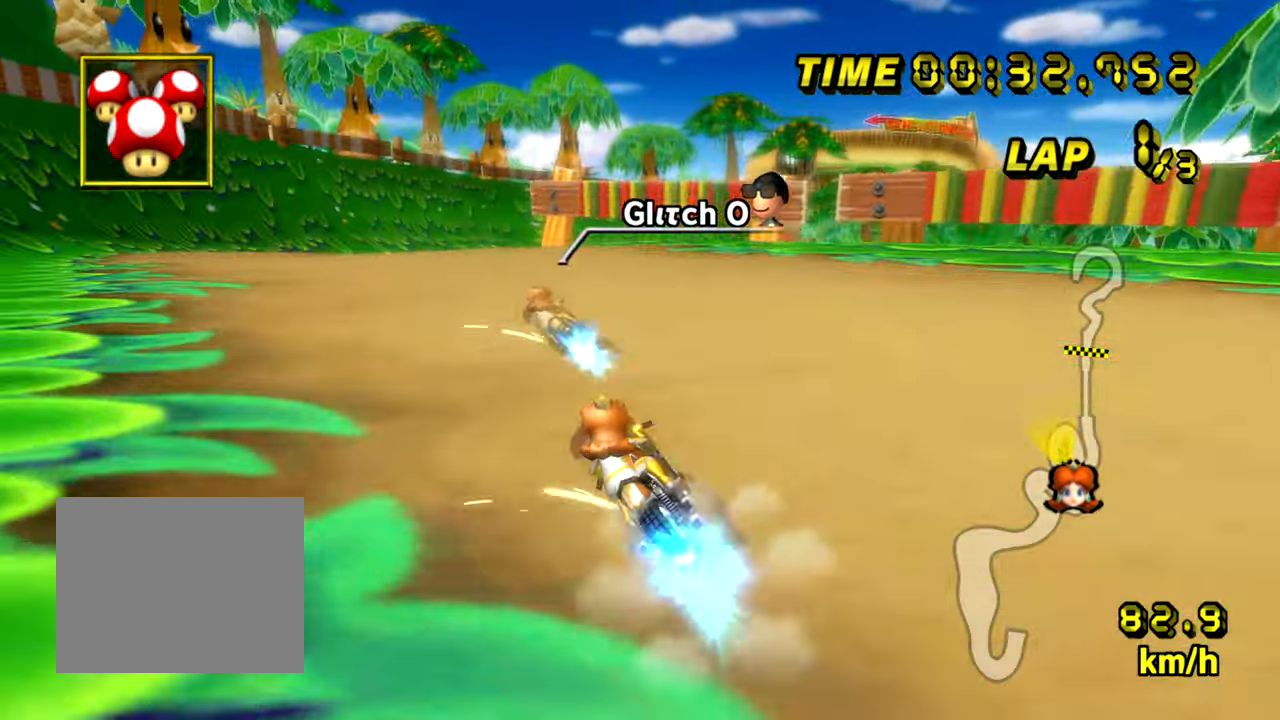
{"buttons": ["R1"], "left_stick": "right", "events": [[50, "left_stick", "right"], [317, "A", "up"]]}
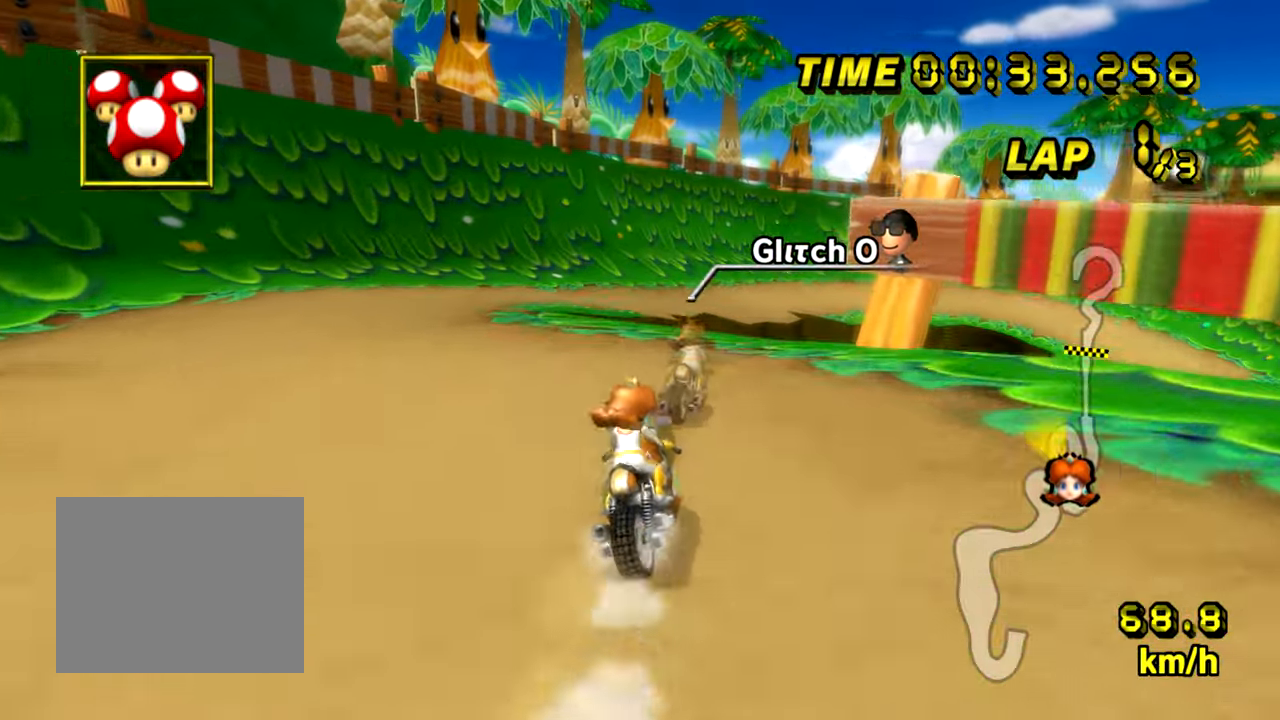
{"buttons": ["A", "R1"], "left_stick": "right", "events": [[16, "R1", "up"], [50, "A", "down"], [166, "R1", "down"], [233, "left_stick", "up-left"], [367, "left_stick", "right"]]}
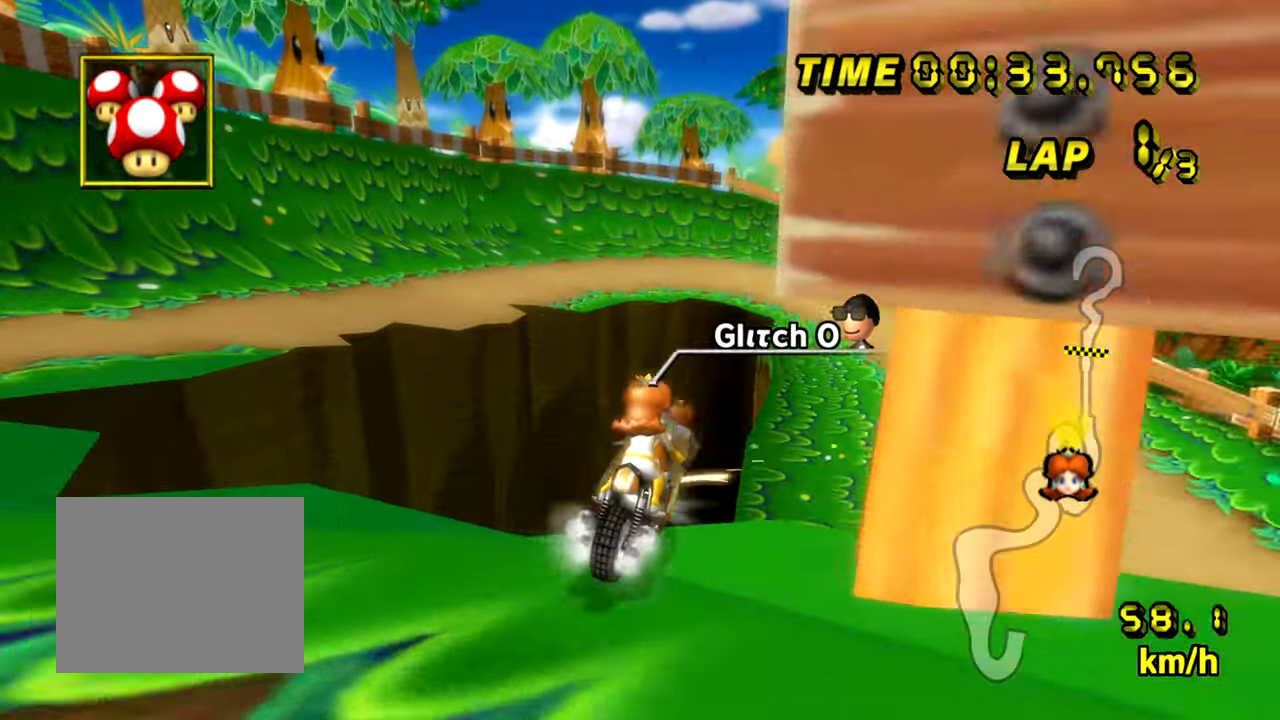
{"buttons": ["A", "R1"], "left_stick": "right", "events": []}
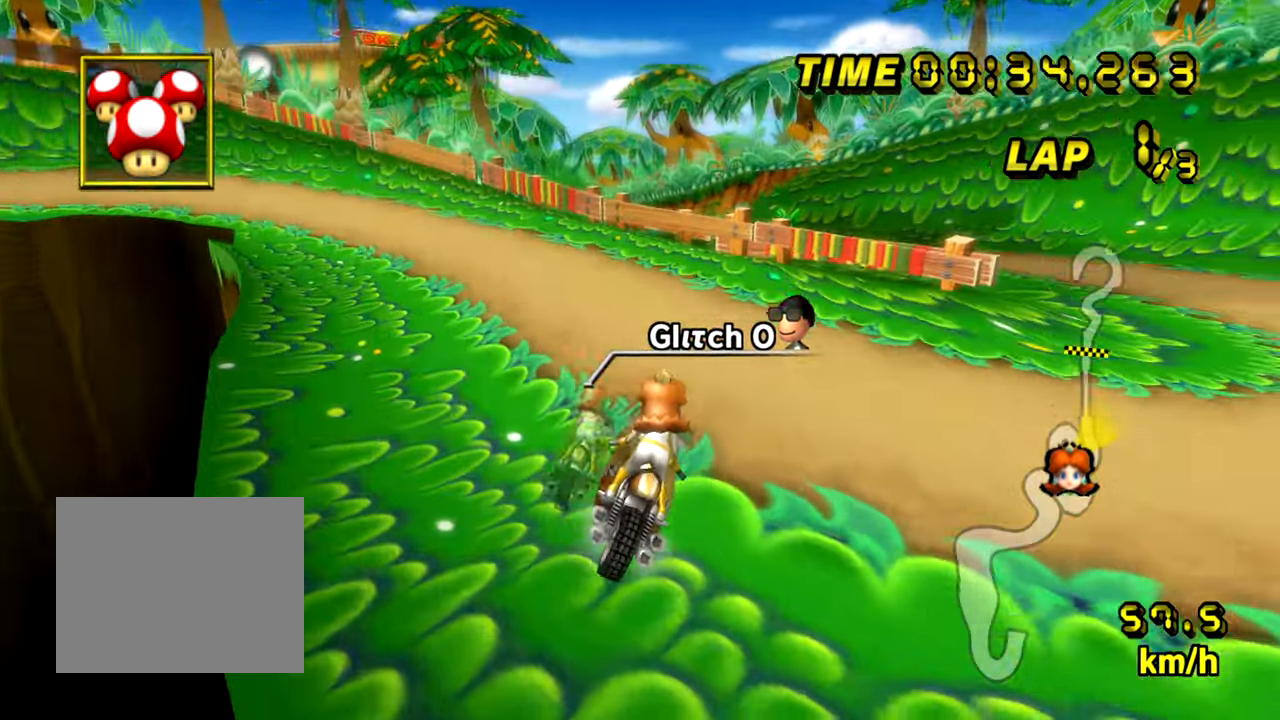
{"buttons": ["A", "R1"], "left_stick": "right", "events": []}
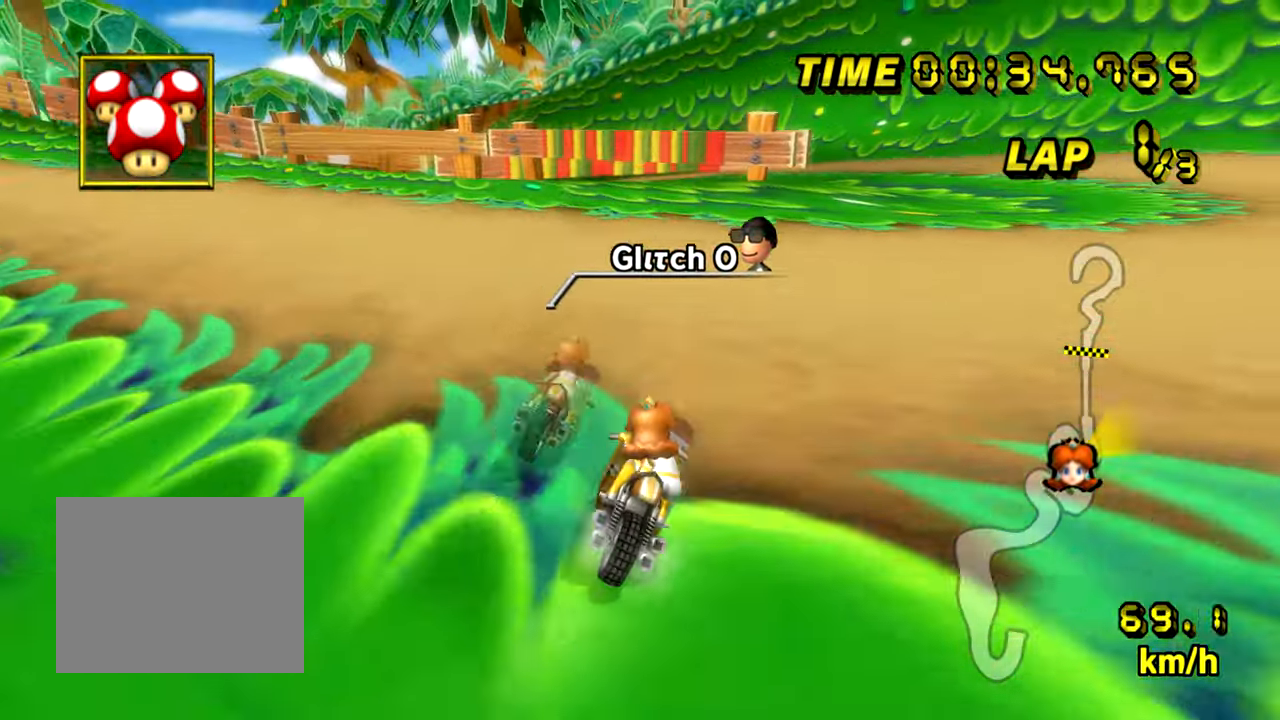
{"buttons": ["A", "R1"], "left_stick": "left", "events": [[284, "R1", "up"], [284, "left_stick", "center"], [317, "R1", "down"], [434, "left_stick", "left"]]}
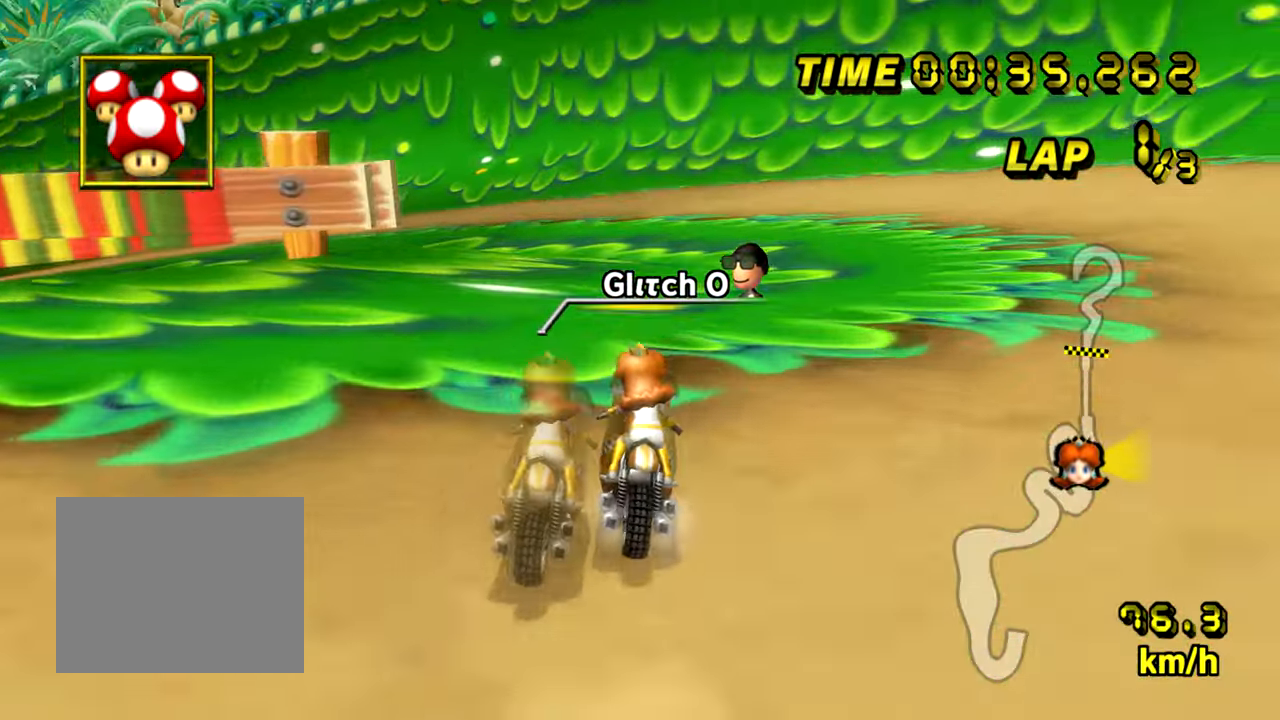
{"buttons": ["A", "R1"], "left_stick": "left", "events": []}
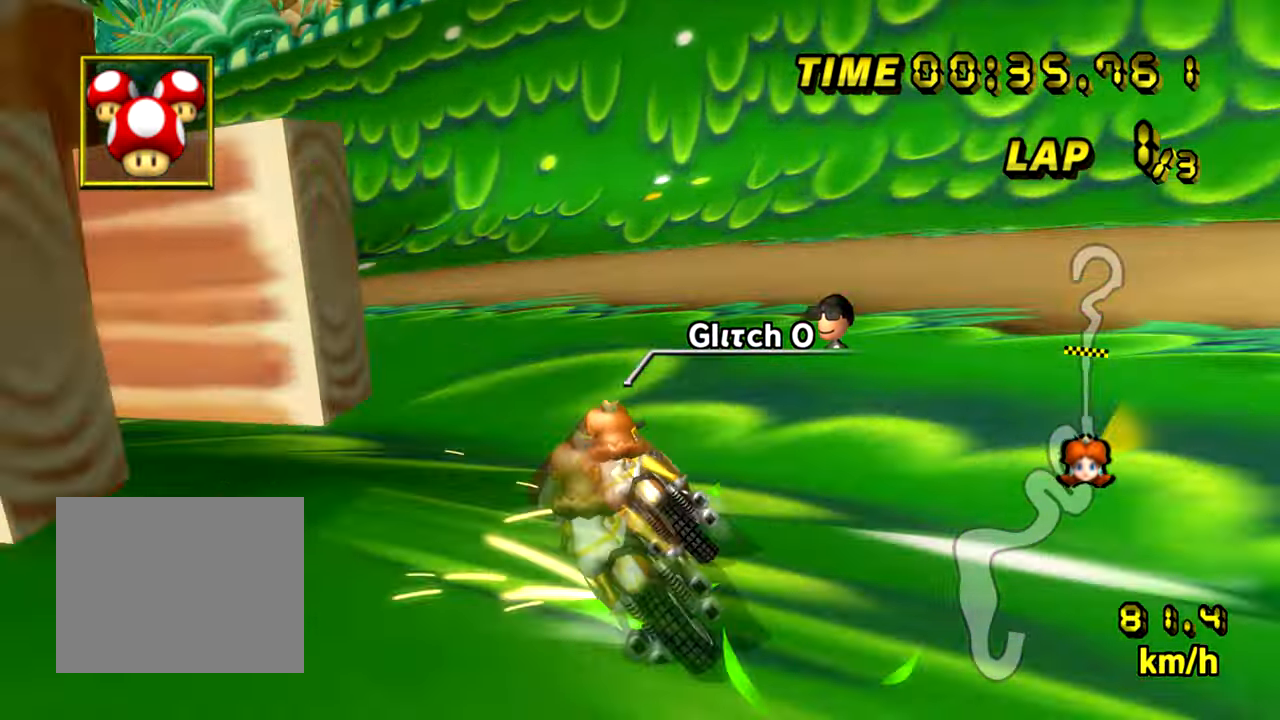
{"buttons": ["A", "R1"], "left_stick": "left", "events": []}
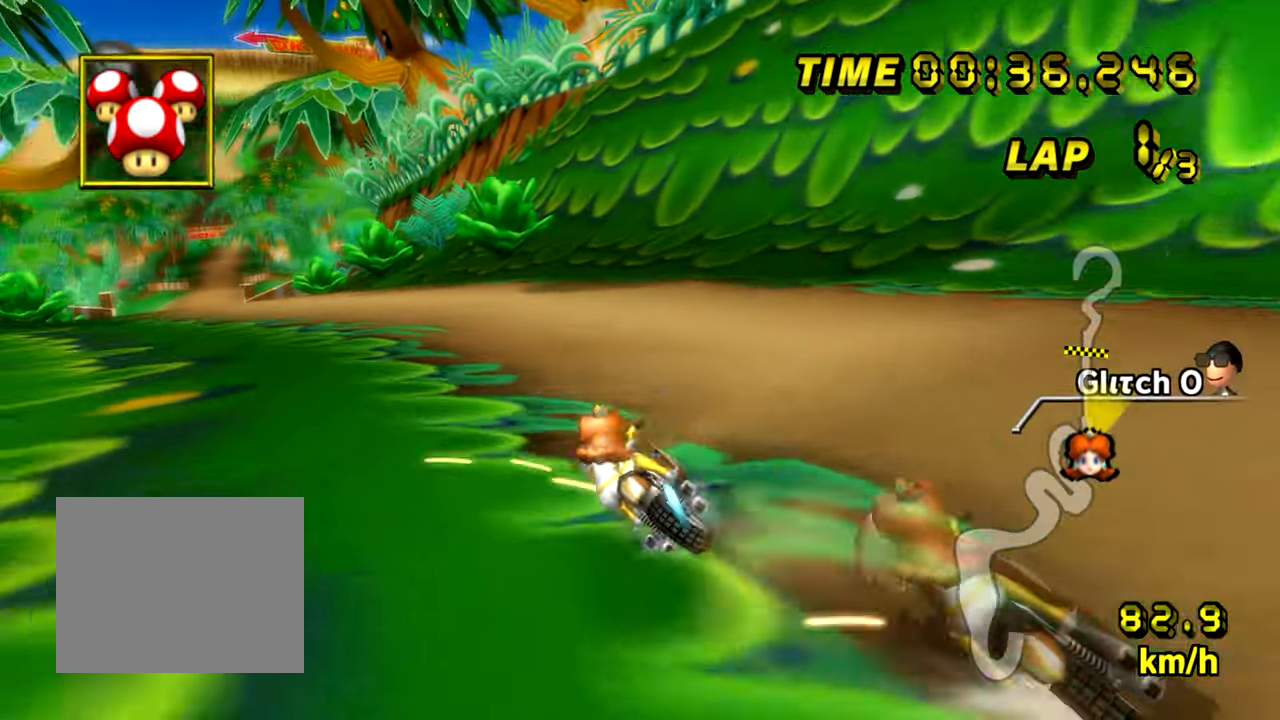
{"buttons": ["A"], "left_stick": "right", "events": [[267, "R1", "up"], [317, "left_stick", "right"]]}
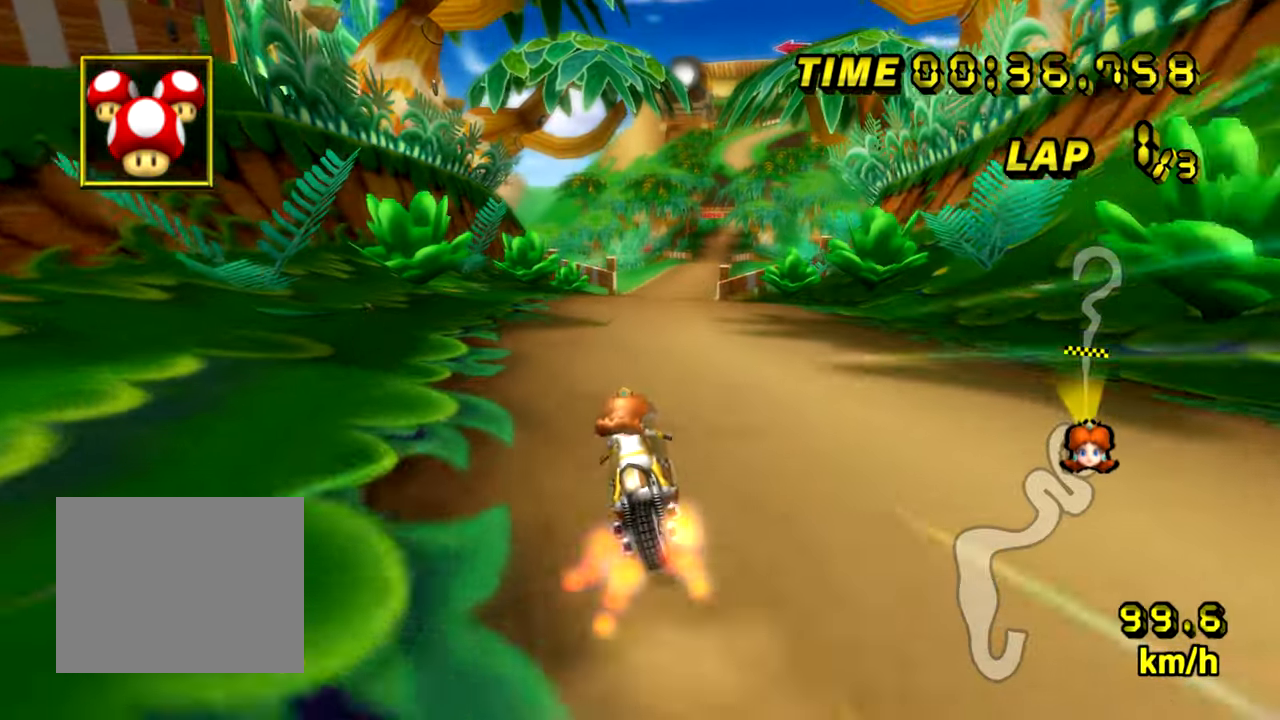
{"buttons": ["A"], "left_stick": "right", "events": [[51, "DPAD_UP", "down"], [67, "DPAD_RIGHT", "down"], [67, "DPAD_UP", "up"], [101, "DPAD_RIGHT", "up"], [334, "left_stick", "center"], [451, "left_stick", "right"]]}
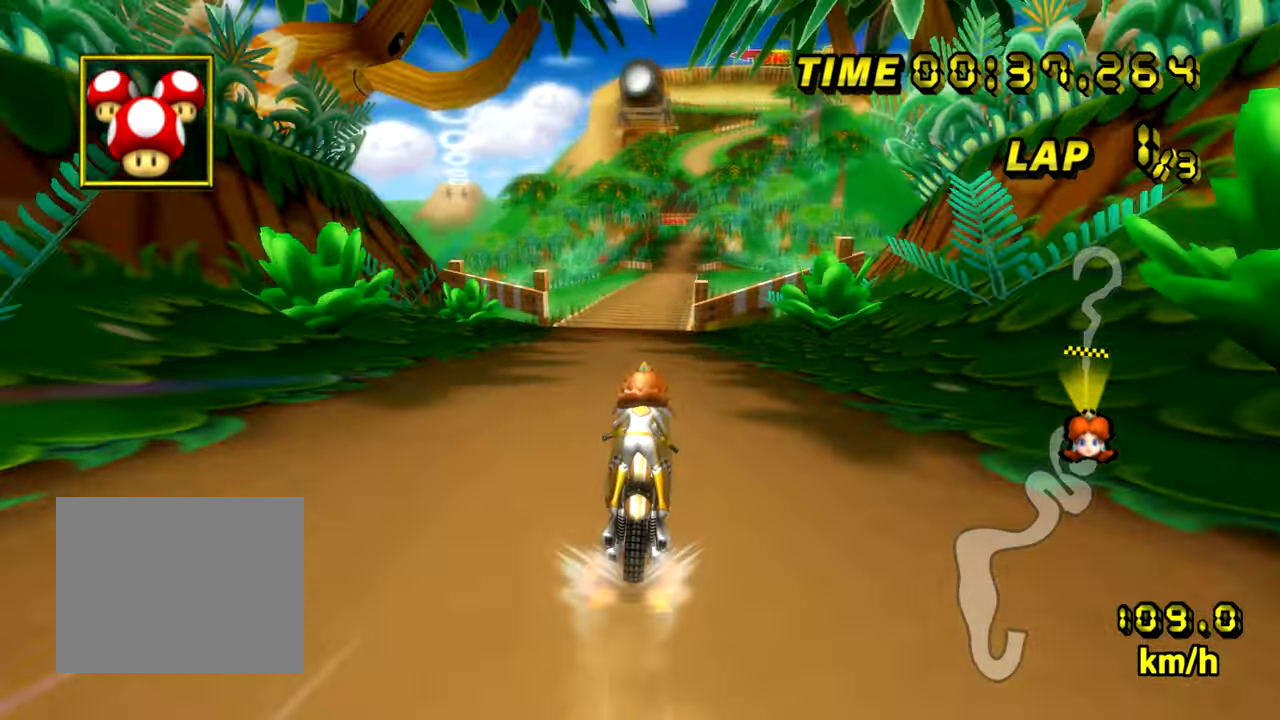
{"buttons": ["A"], "left_stick": "center", "events": [[17, "left_stick", "center"]]}
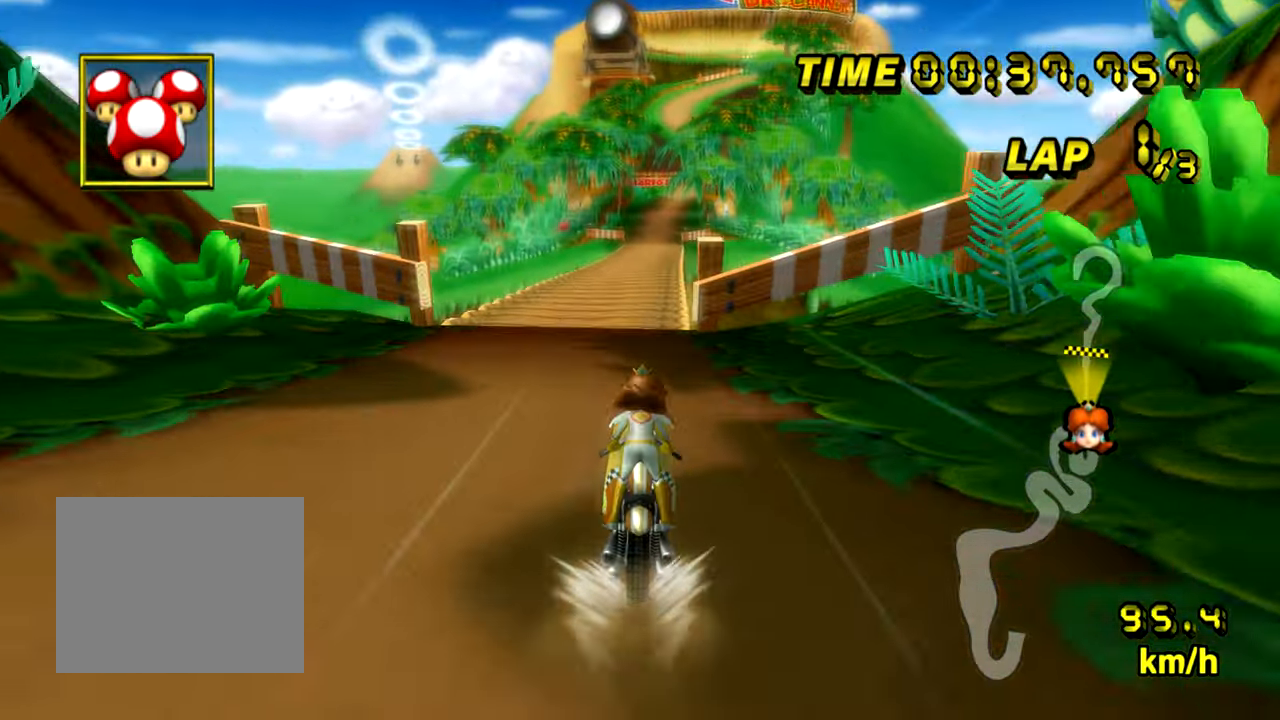
{"buttons": ["A"], "left_stick": "center", "events": []}
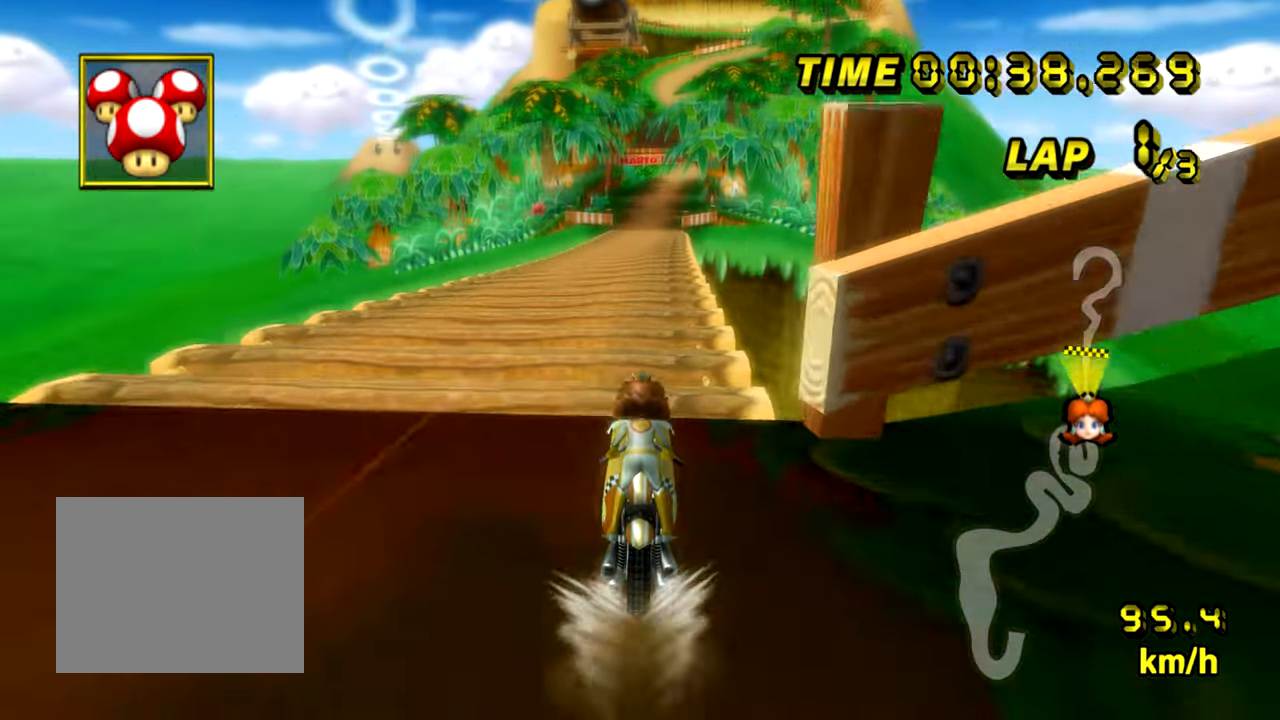
{"buttons": ["A"], "left_stick": "up", "events": [[267, "left_stick", "up"]]}